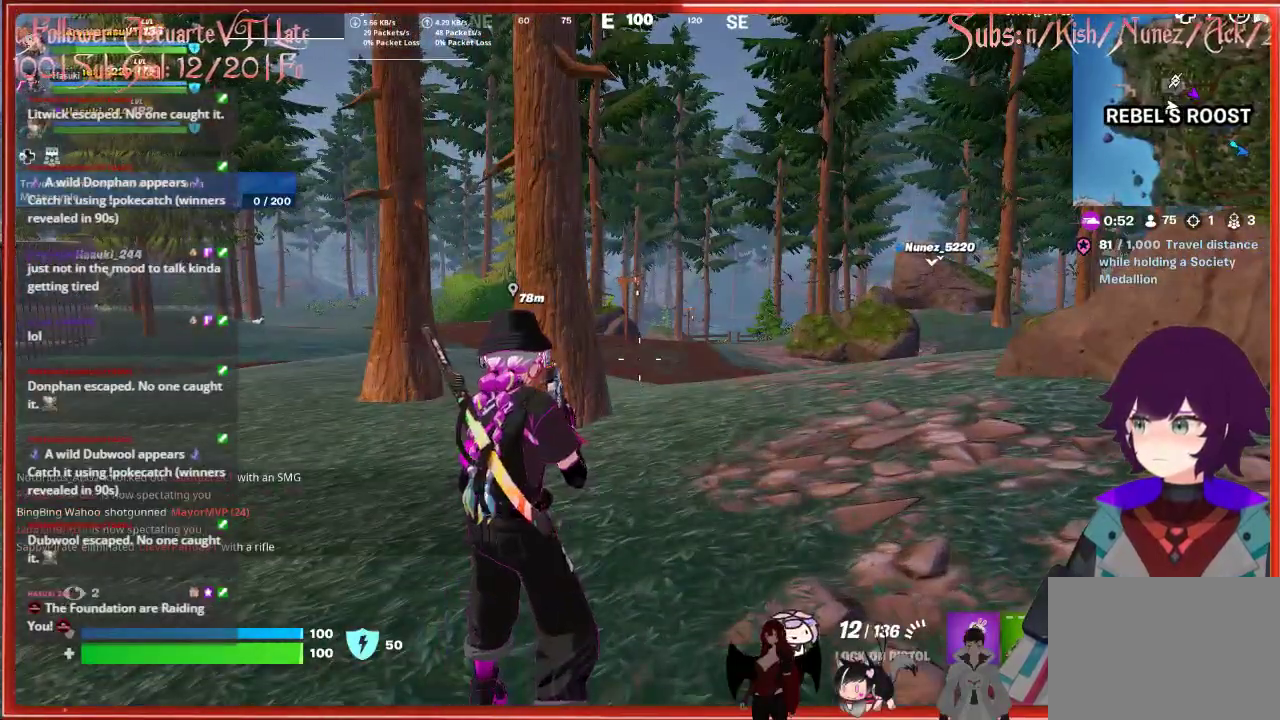
Gameplay with a controller (Xbox layout); each line is a JSON object with the inputs held at the frame after it. "events" lists button and stick changes between this image and that frame as [ms after this image, input, new state], when the widget could be followed in between.
{"buttons": [], "left_stick": "center", "right_stick": "center", "events": []}
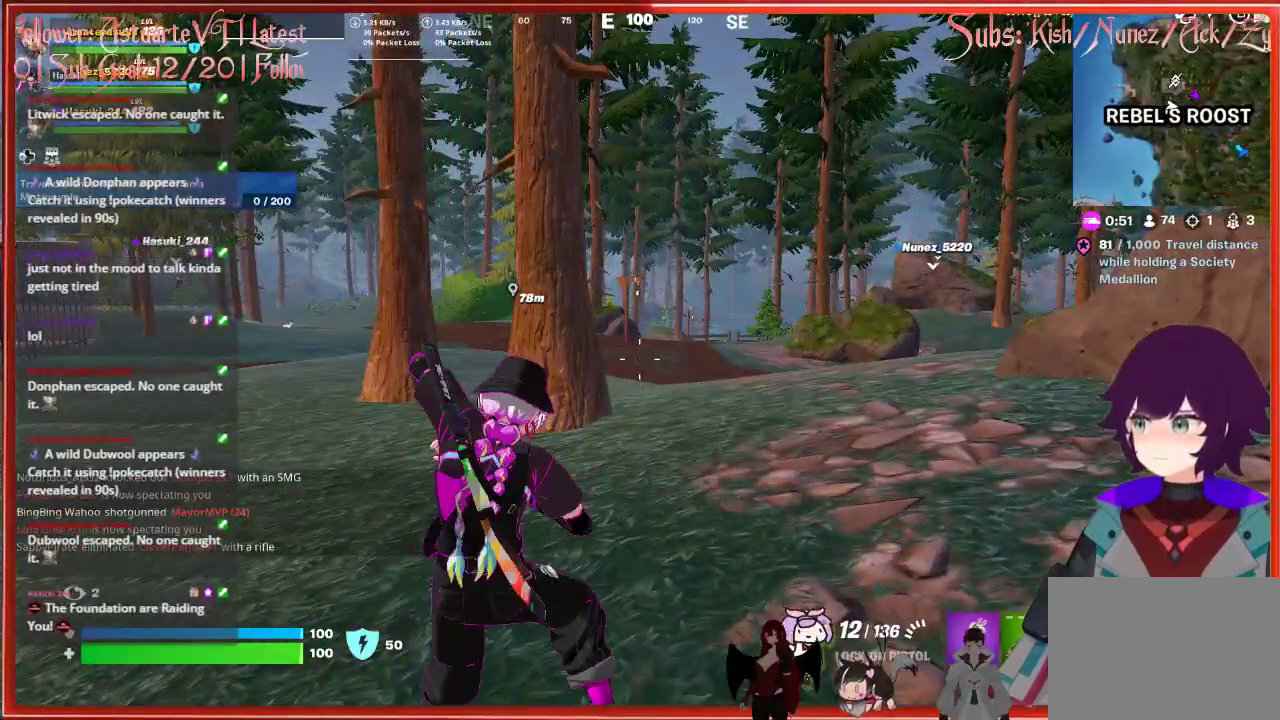
{"buttons": [], "left_stick": "up", "right_stick": "center", "events": [[333, "left_stick", "up"]]}
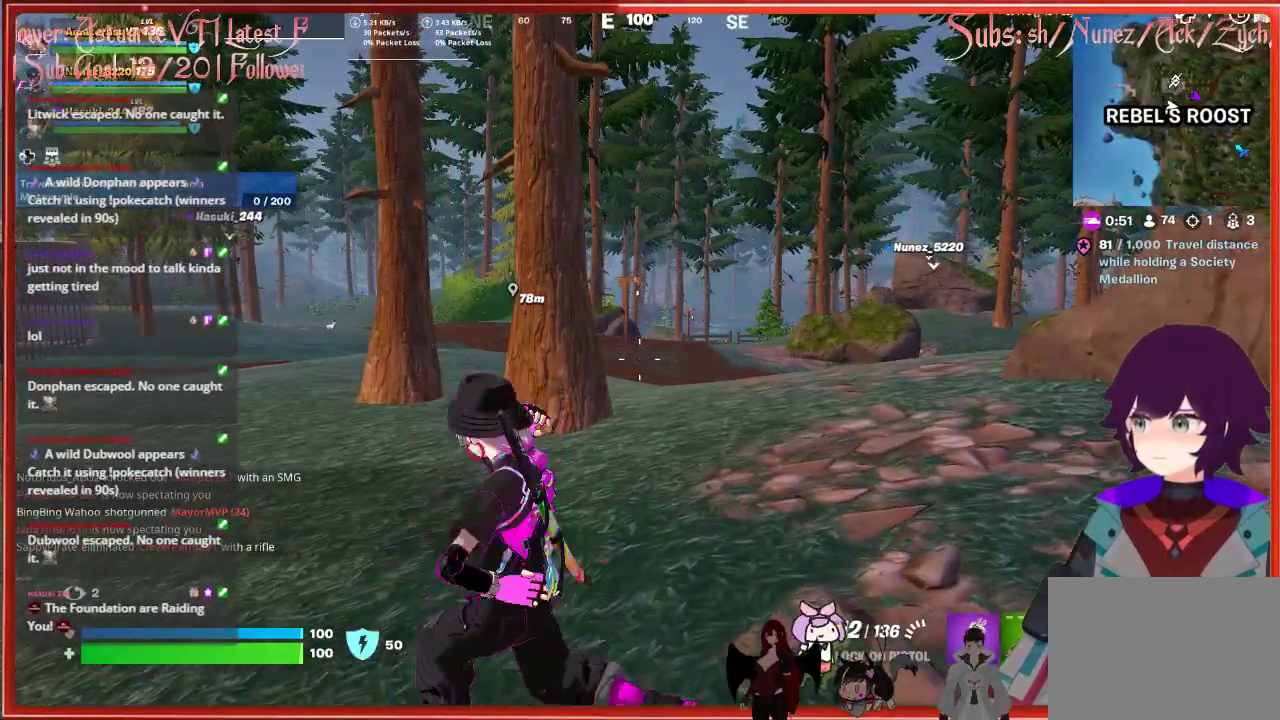
{"buttons": [], "left_stick": "up", "right_stick": "center", "events": []}
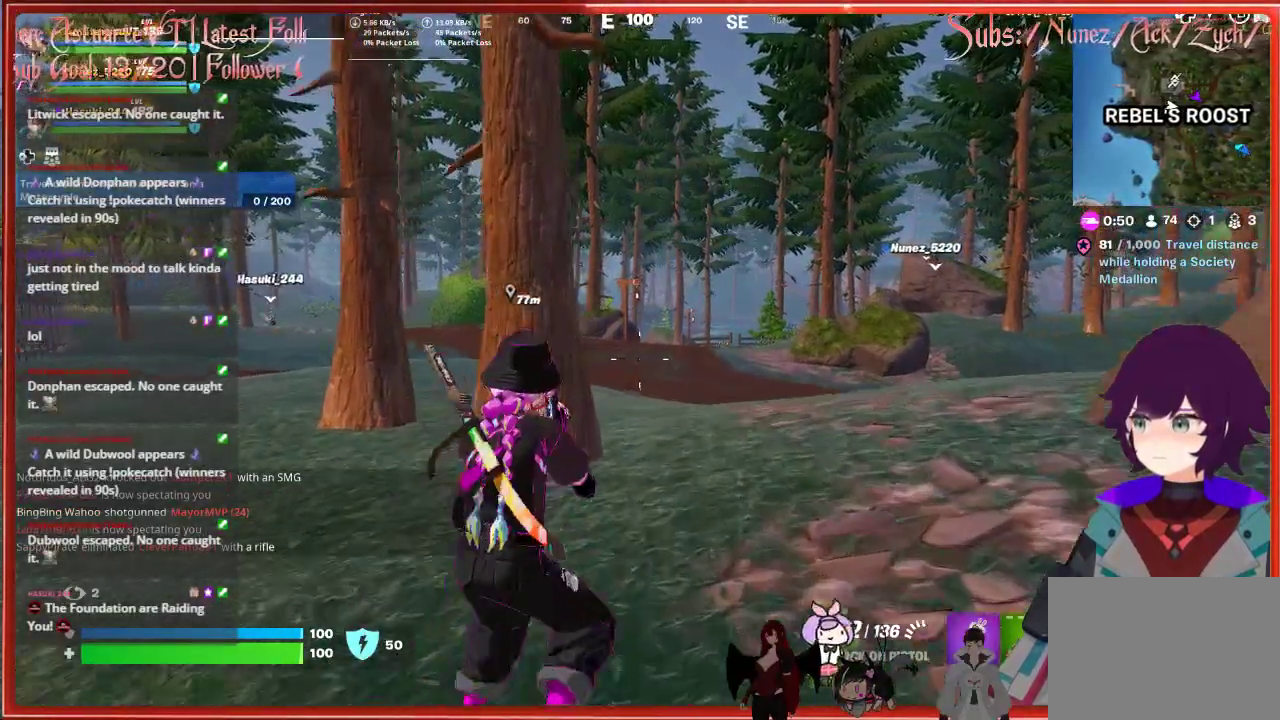
{"buttons": [], "left_stick": "up", "right_stick": "center", "events": []}
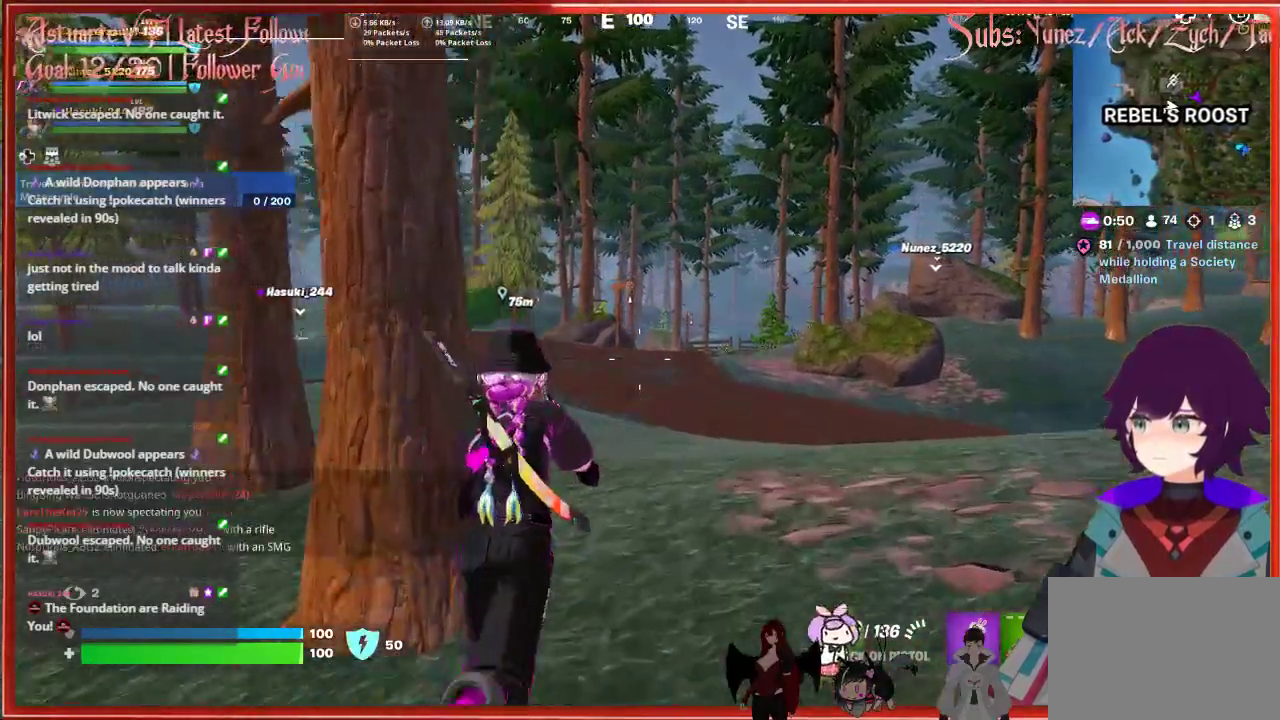
{"buttons": [], "left_stick": "up", "right_stick": "center", "events": []}
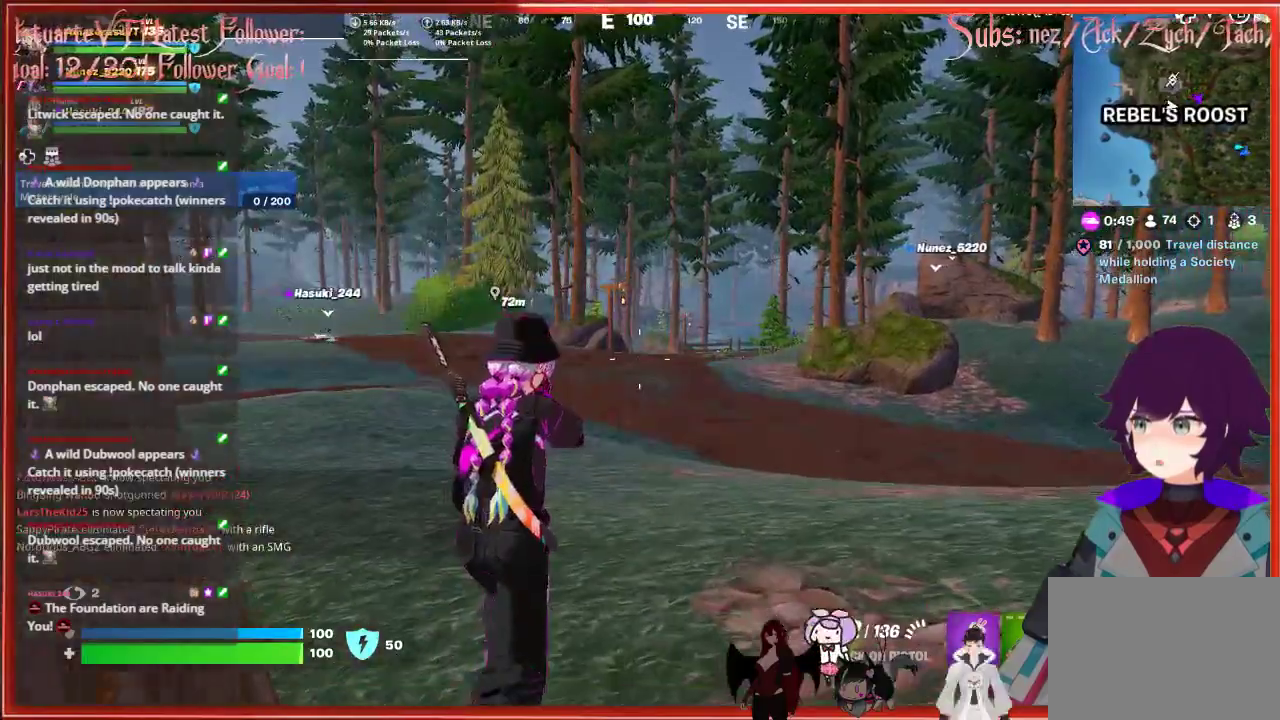
{"buttons": ["L3"], "left_stick": "up", "right_stick": "center", "events": [[467, "L3", "down"]]}
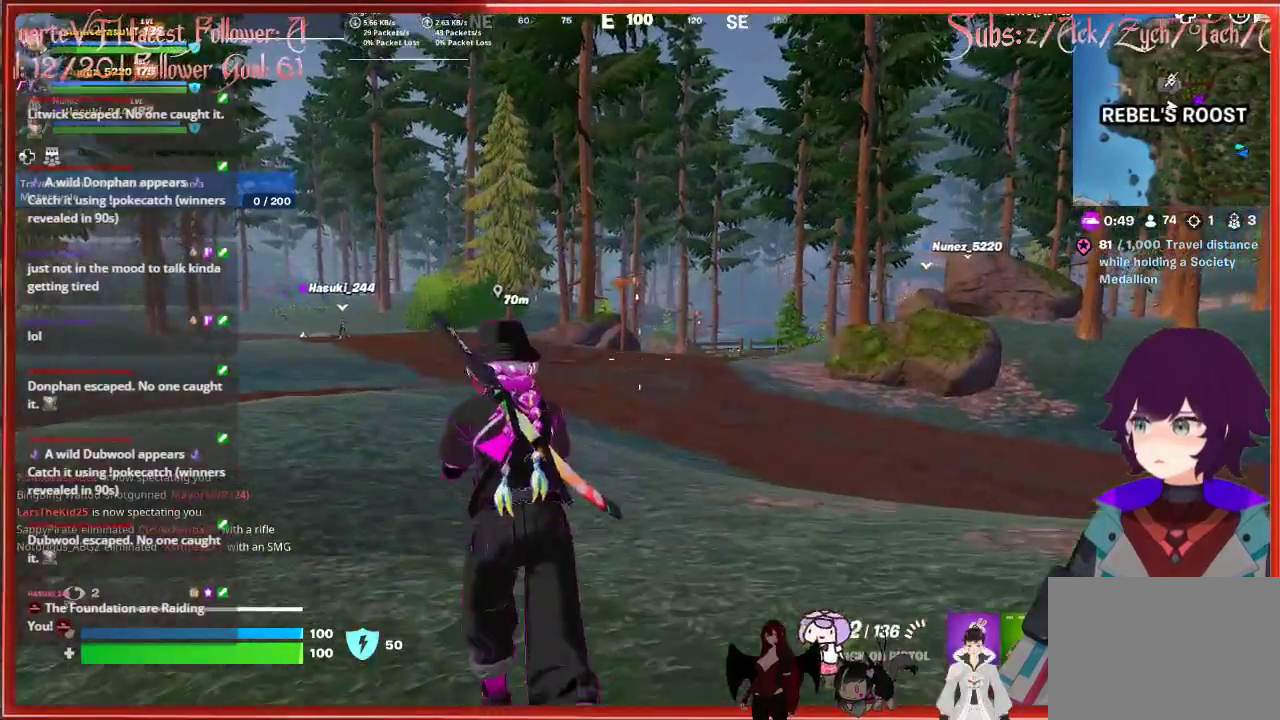
{"buttons": [], "left_stick": "up", "right_stick": "left", "events": [[217, "right_stick", "left"], [233, "L3", "up"]]}
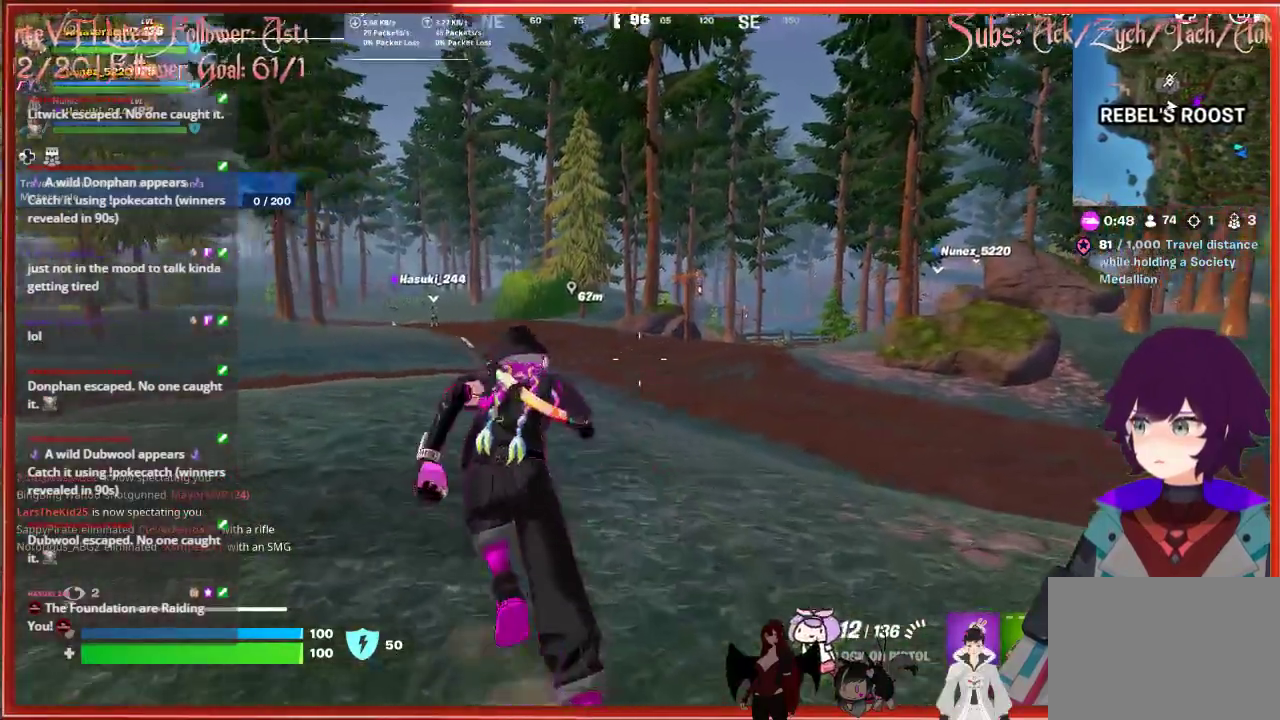
{"buttons": [], "left_stick": "up", "right_stick": "left", "events": []}
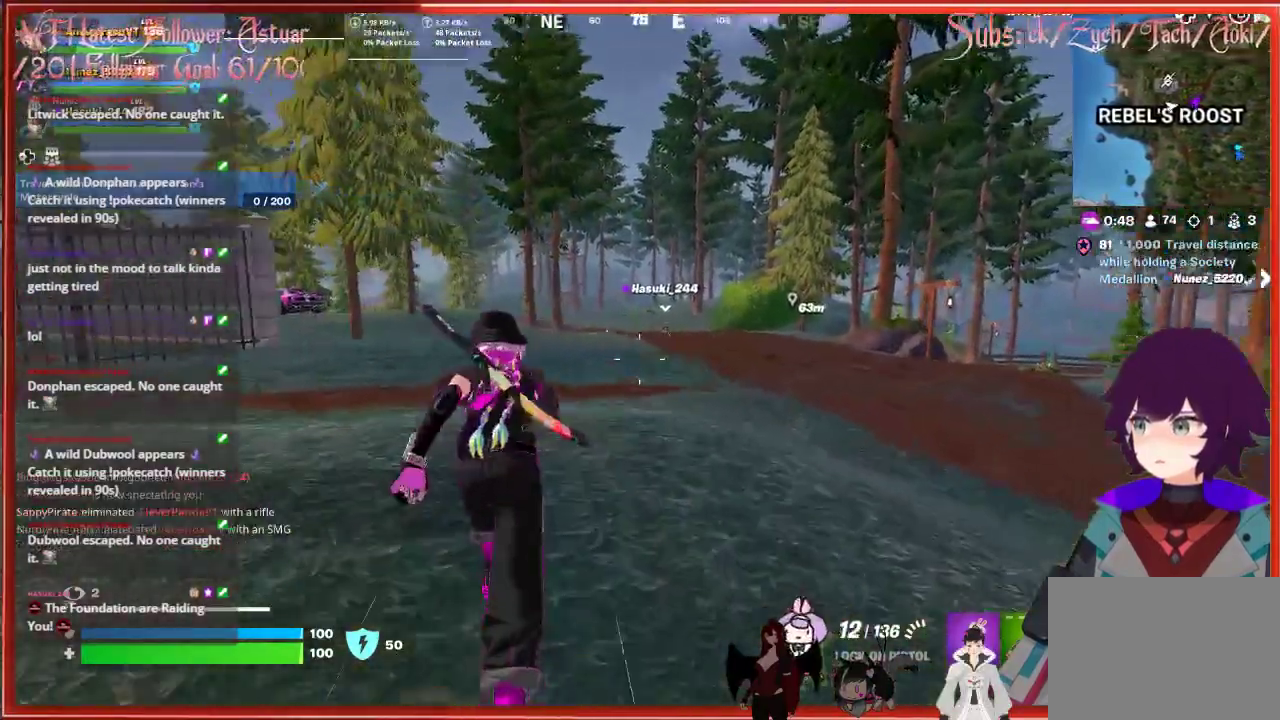
{"buttons": ["L2"], "left_stick": "up", "right_stick": "center", "events": [[150, "right_stick", "center"], [317, "L2", "down"]]}
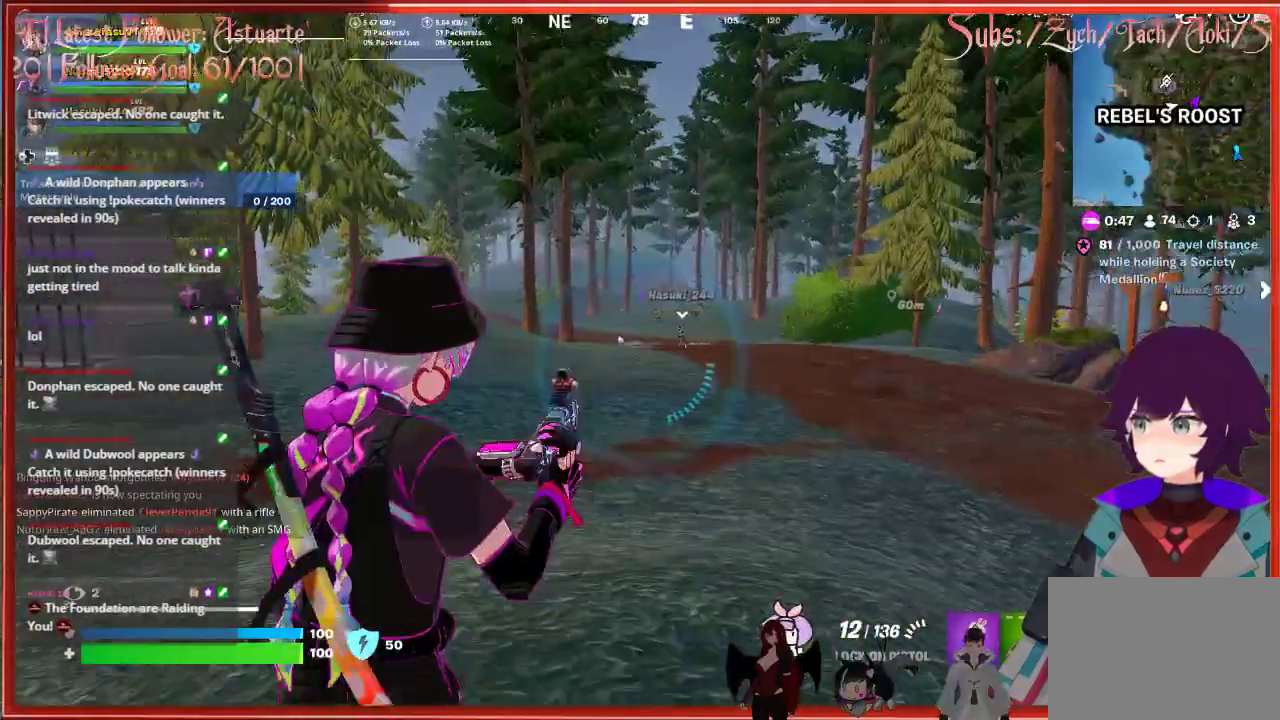
{"buttons": ["L2"], "left_stick": "up", "right_stick": "up-left", "events": [[67, "right_stick", "up-left"]]}
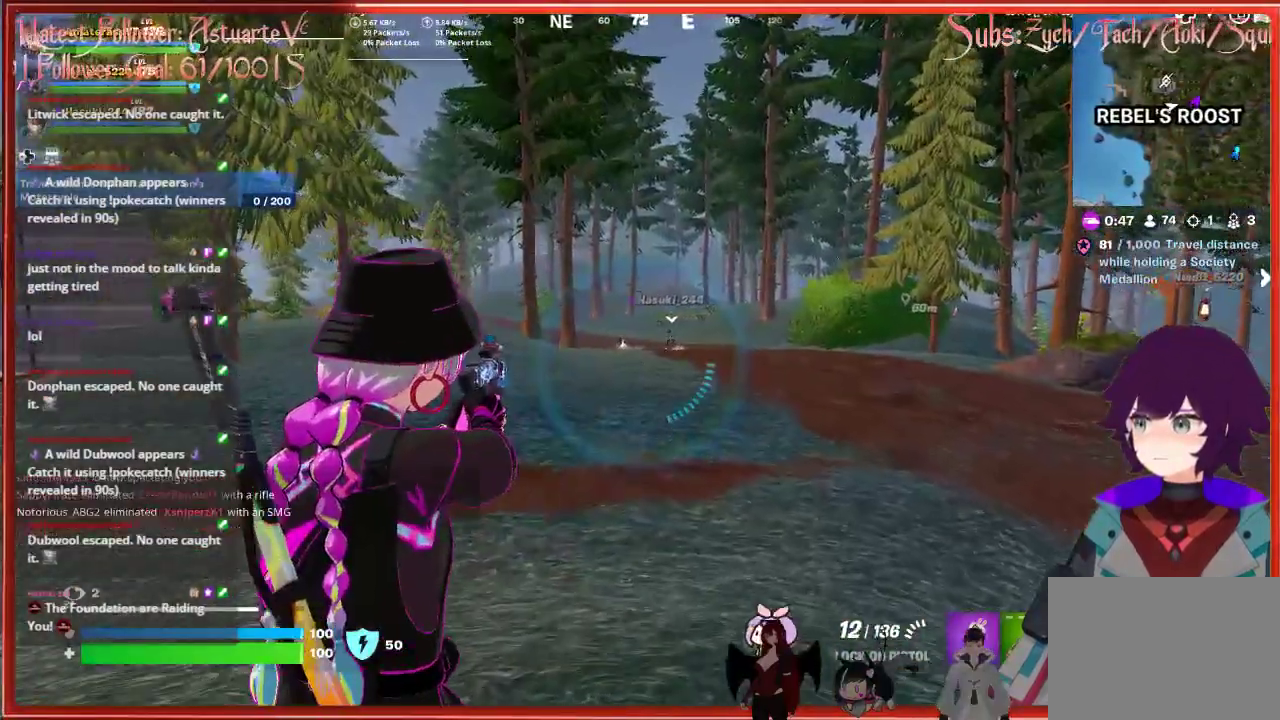
{"buttons": ["L2"], "left_stick": "up", "right_stick": "up-left", "events": []}
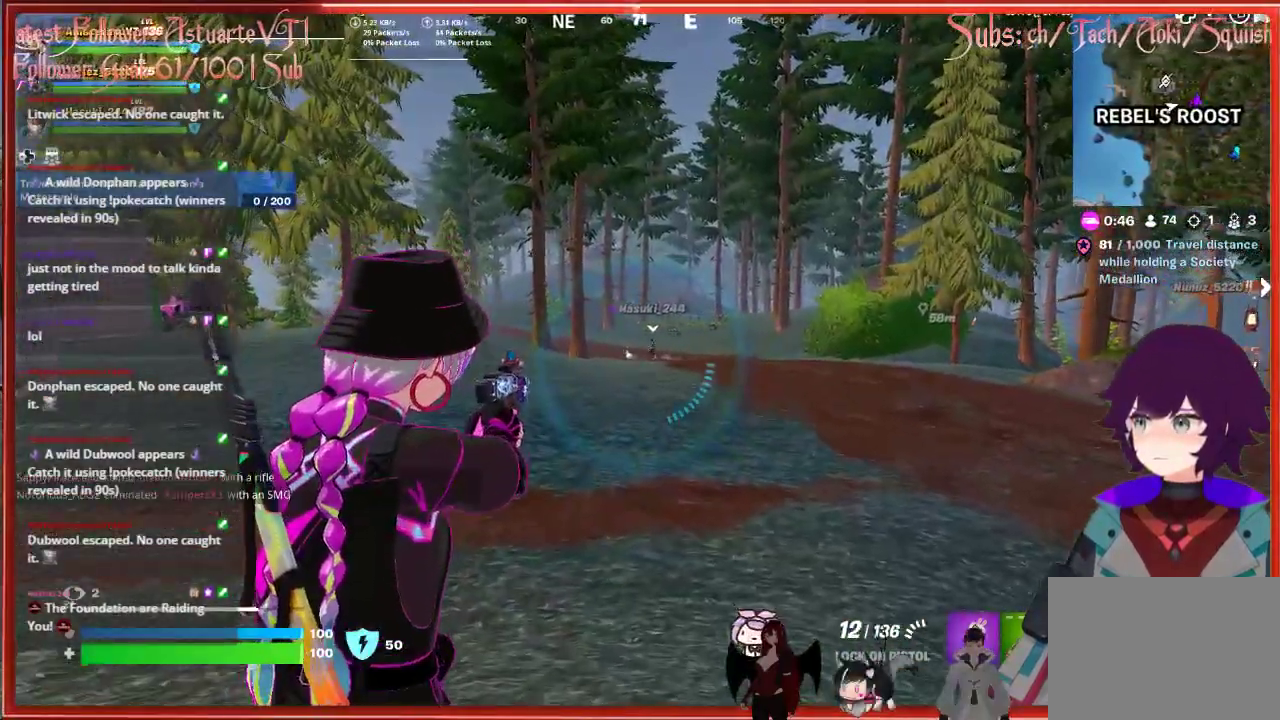
{"buttons": ["L2"], "left_stick": "up", "right_stick": "up-left", "events": []}
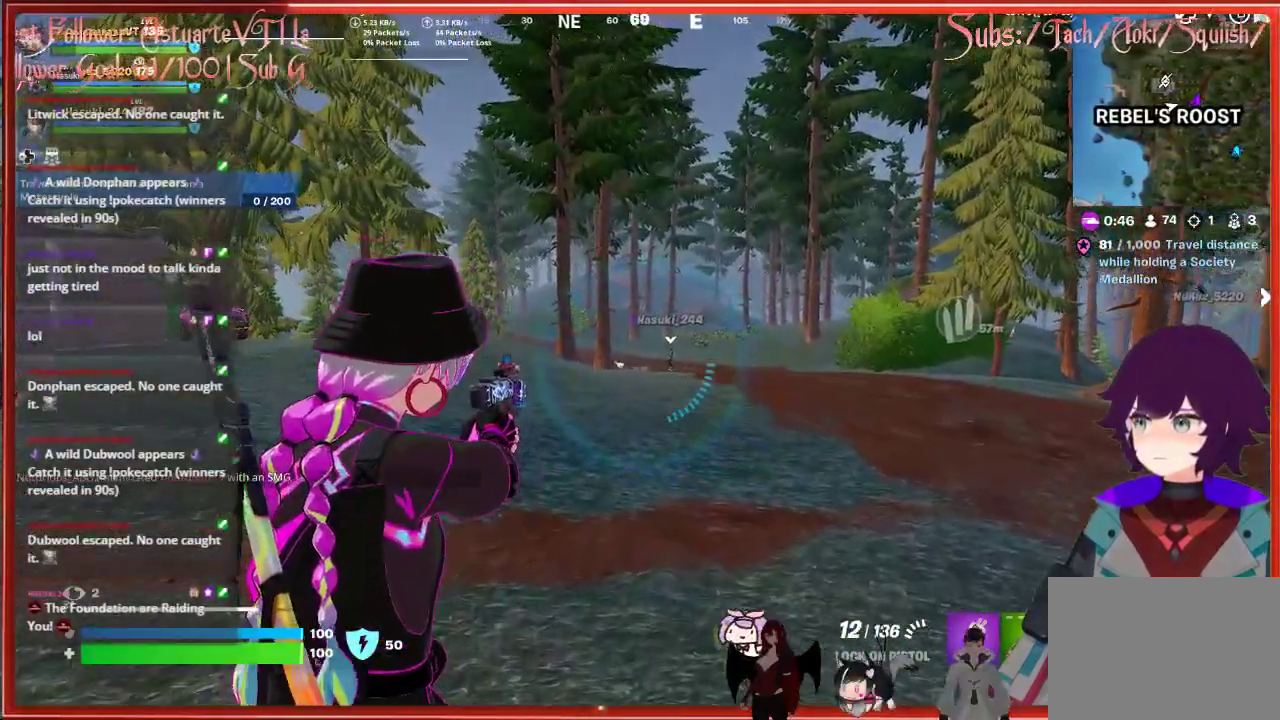
{"buttons": [], "left_stick": "up", "right_stick": "center", "events": [[400, "L2", "up"], [417, "right_stick", "center"]]}
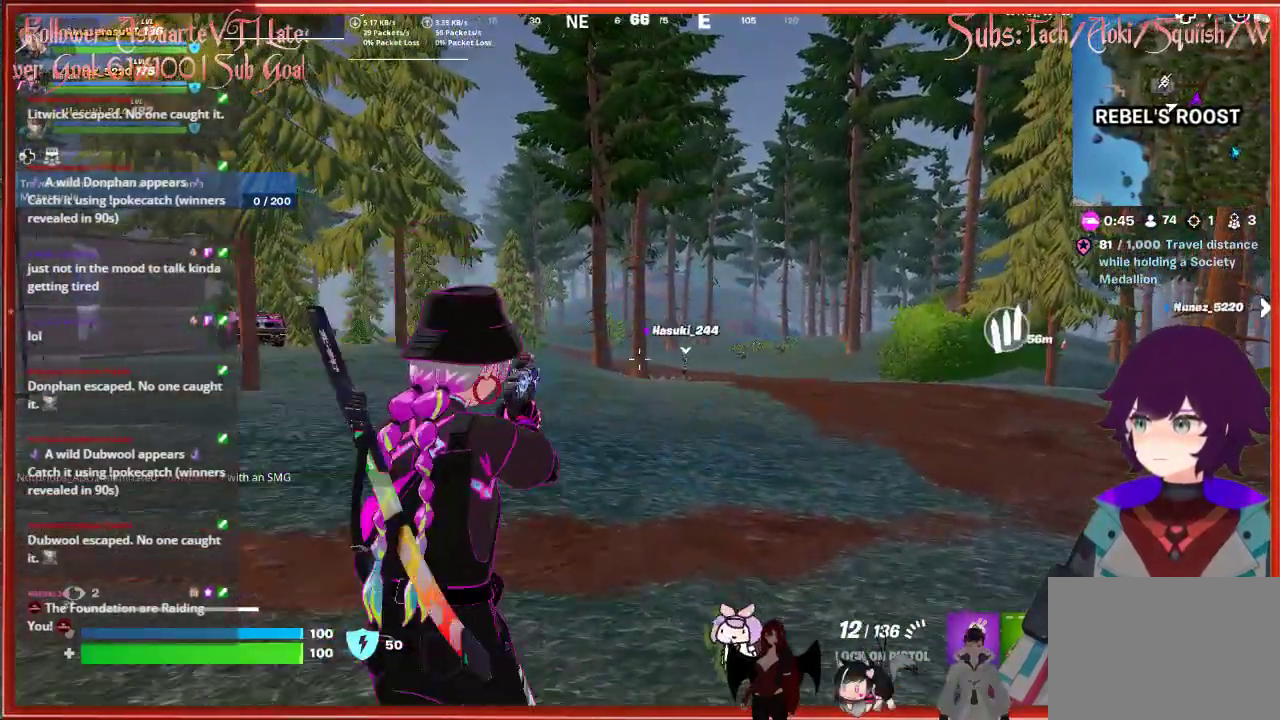
{"buttons": [], "left_stick": "up", "right_stick": "center", "events": [[50, "L3", "down"], [117, "right_stick", "right"], [250, "L3", "up"], [300, "right_stick", "down-right"], [417, "right_stick", "center"]]}
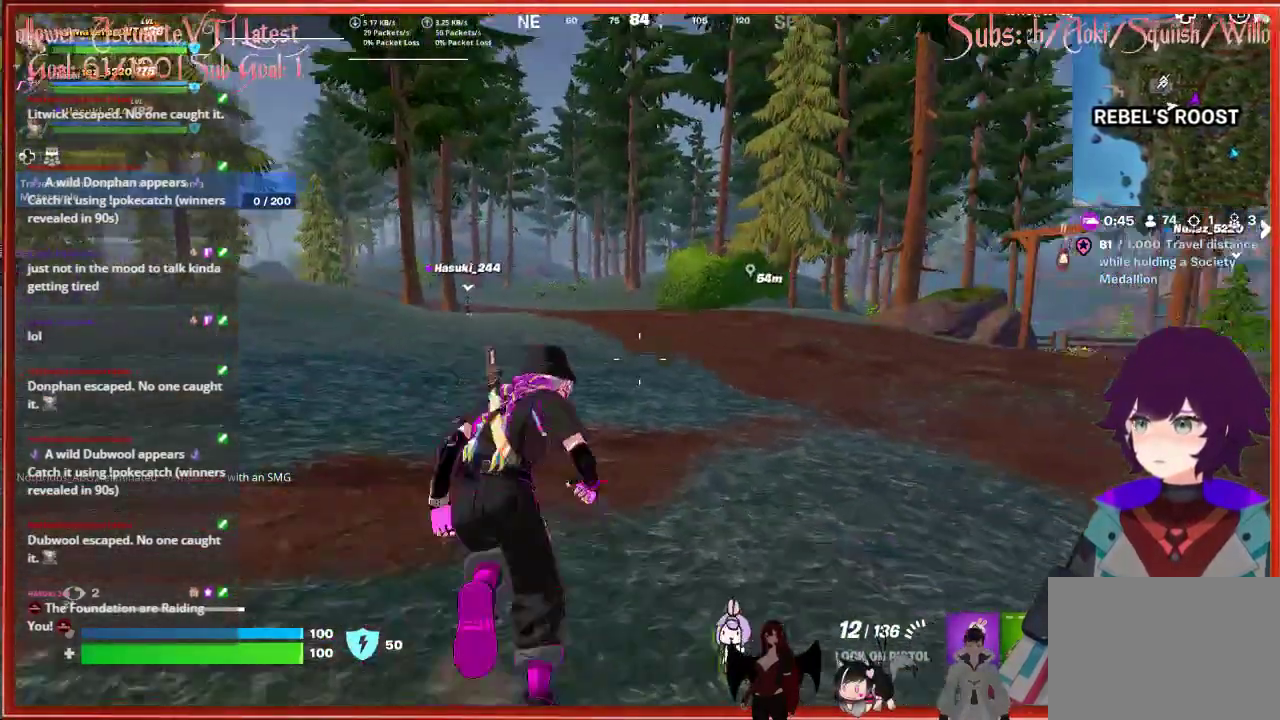
{"buttons": [], "left_stick": "up", "right_stick": "center", "events": []}
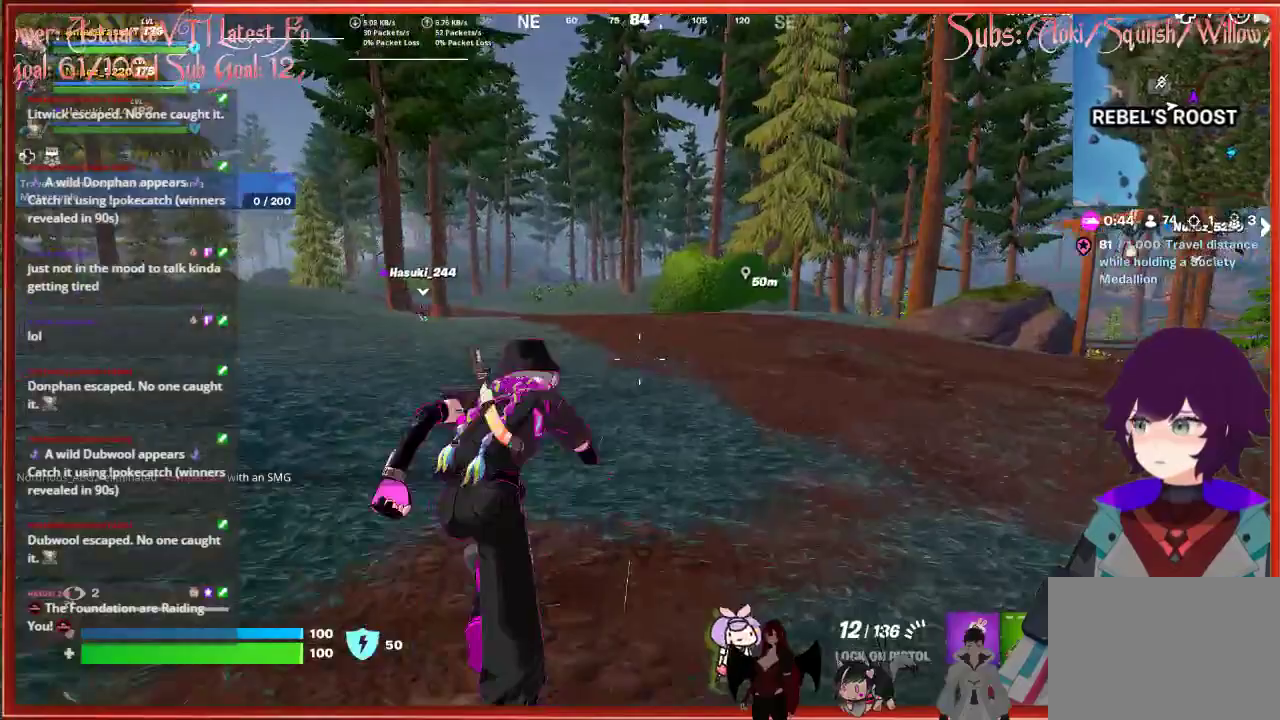
{"buttons": [], "left_stick": "up", "right_stick": "center", "events": []}
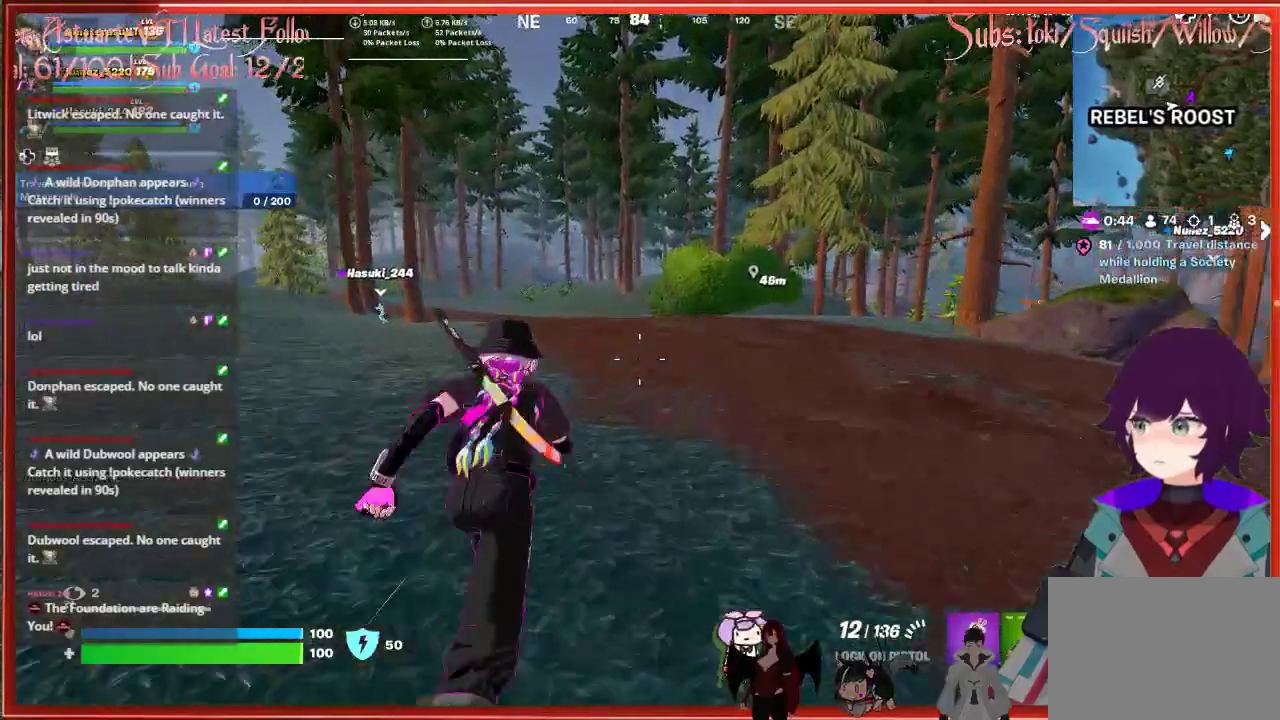
{"buttons": [], "left_stick": "up", "right_stick": "center", "events": []}
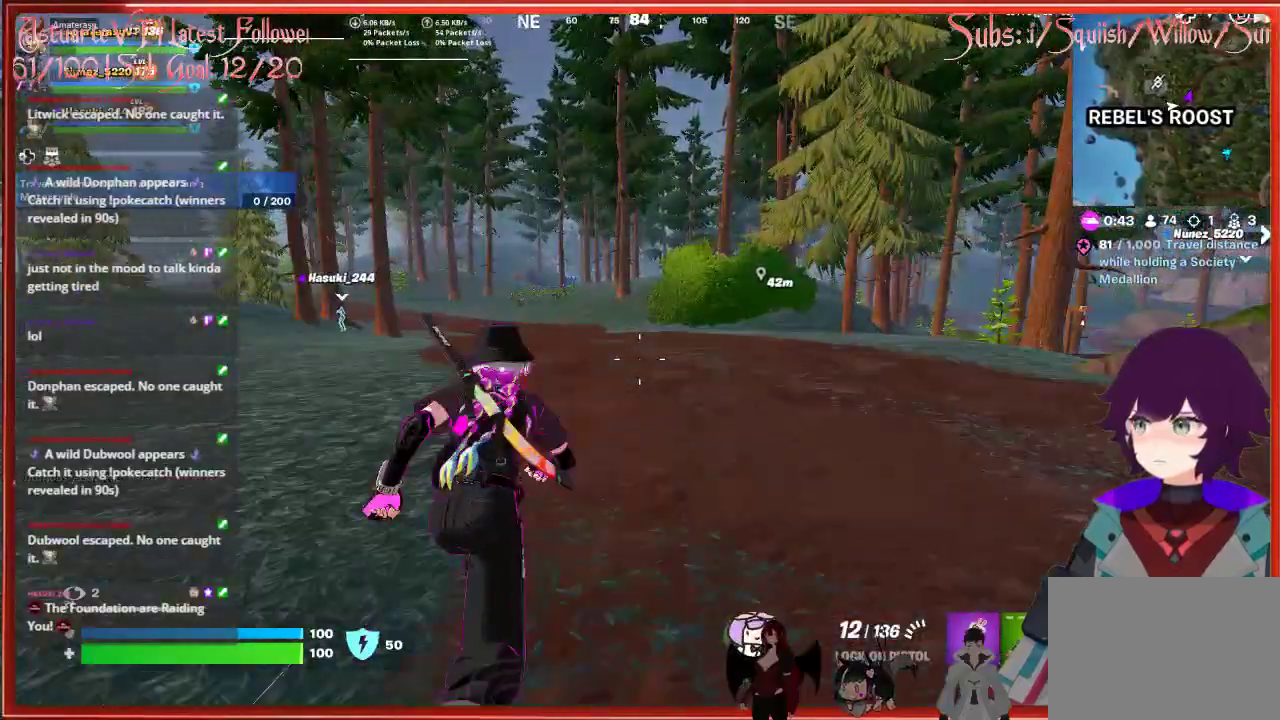
{"buttons": [], "left_stick": "up", "right_stick": "center", "events": []}
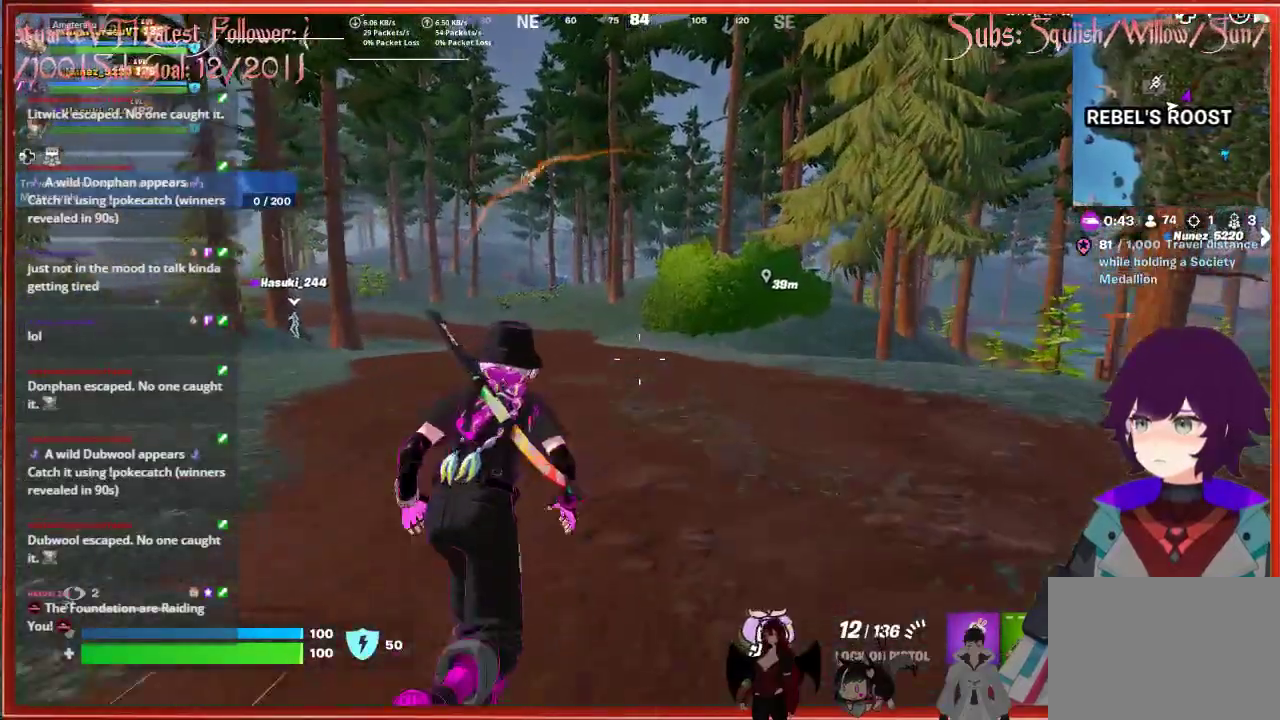
{"buttons": [], "left_stick": "up", "right_stick": "center", "events": []}
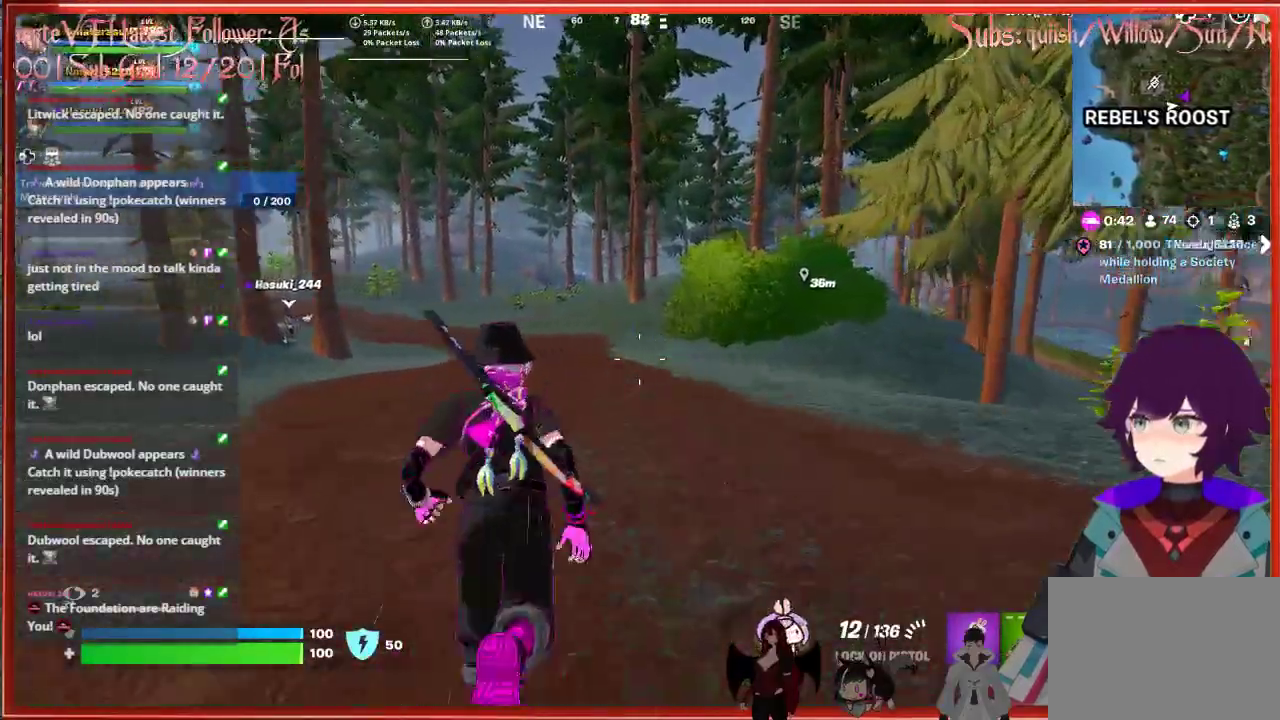
{"buttons": ["R3"], "left_stick": "up", "right_stick": "center", "events": [[400, "R3", "down"]]}
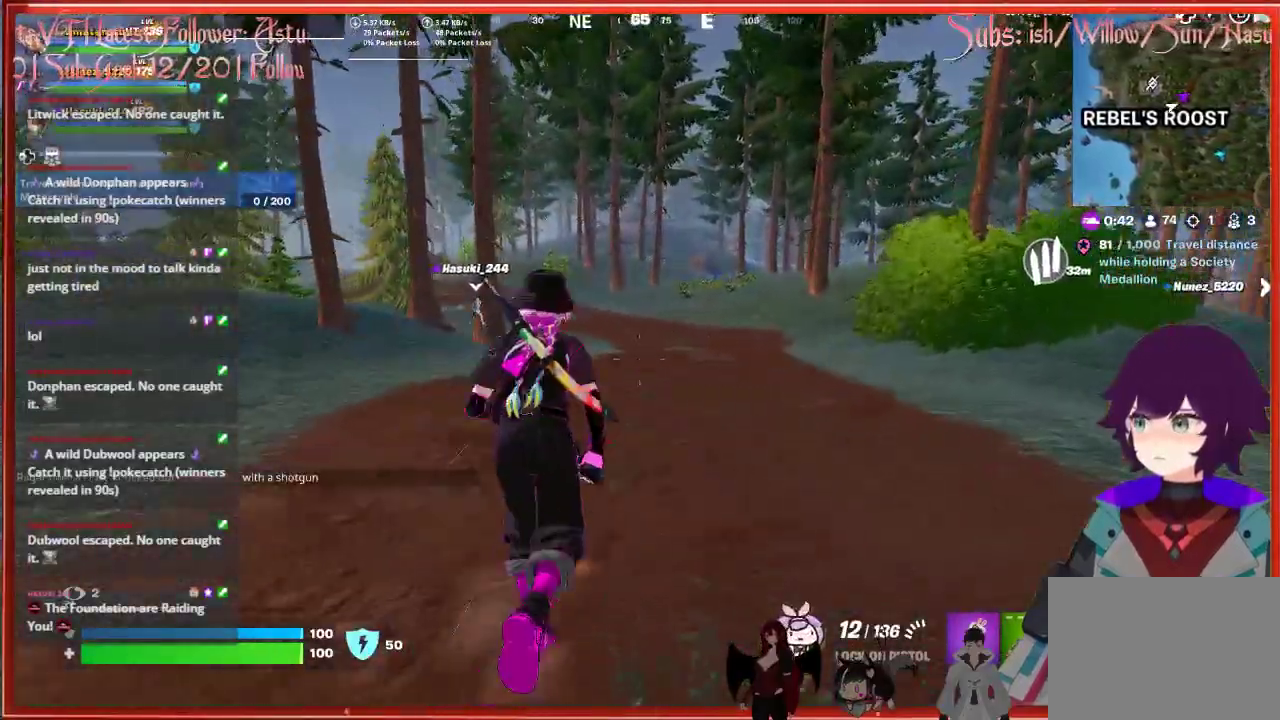
{"buttons": [], "left_stick": "up", "right_stick": "center", "events": [[50, "R3", "up"]]}
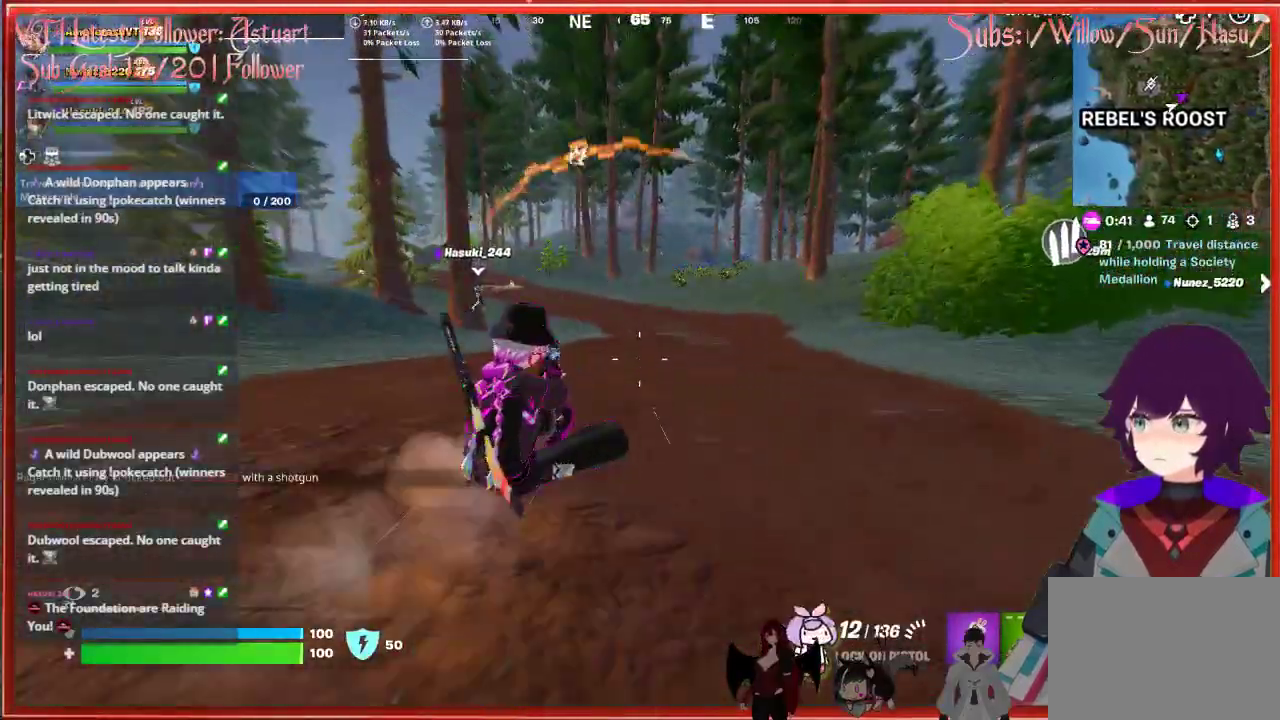
{"buttons": ["A"], "left_stick": "up", "right_stick": "center", "events": [[350, "A", "down"]]}
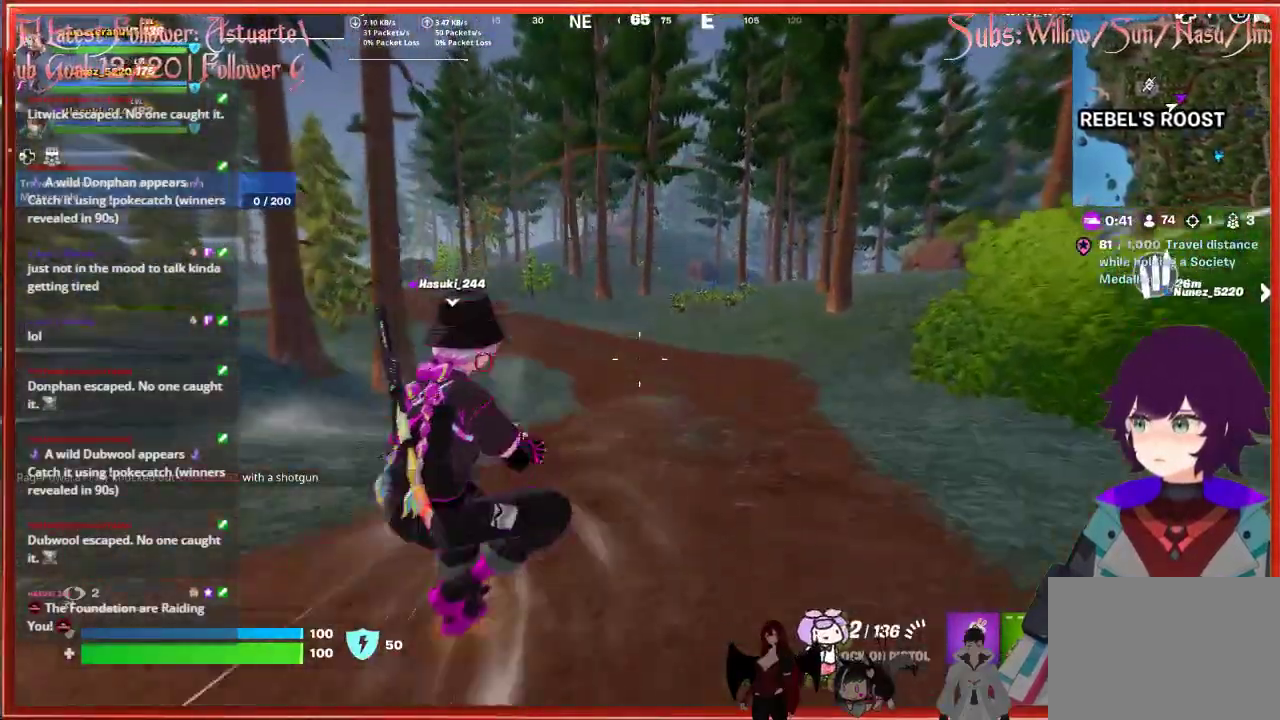
{"buttons": [], "left_stick": "up", "right_stick": "left", "events": [[117, "A", "up"], [317, "right_stick", "left"]]}
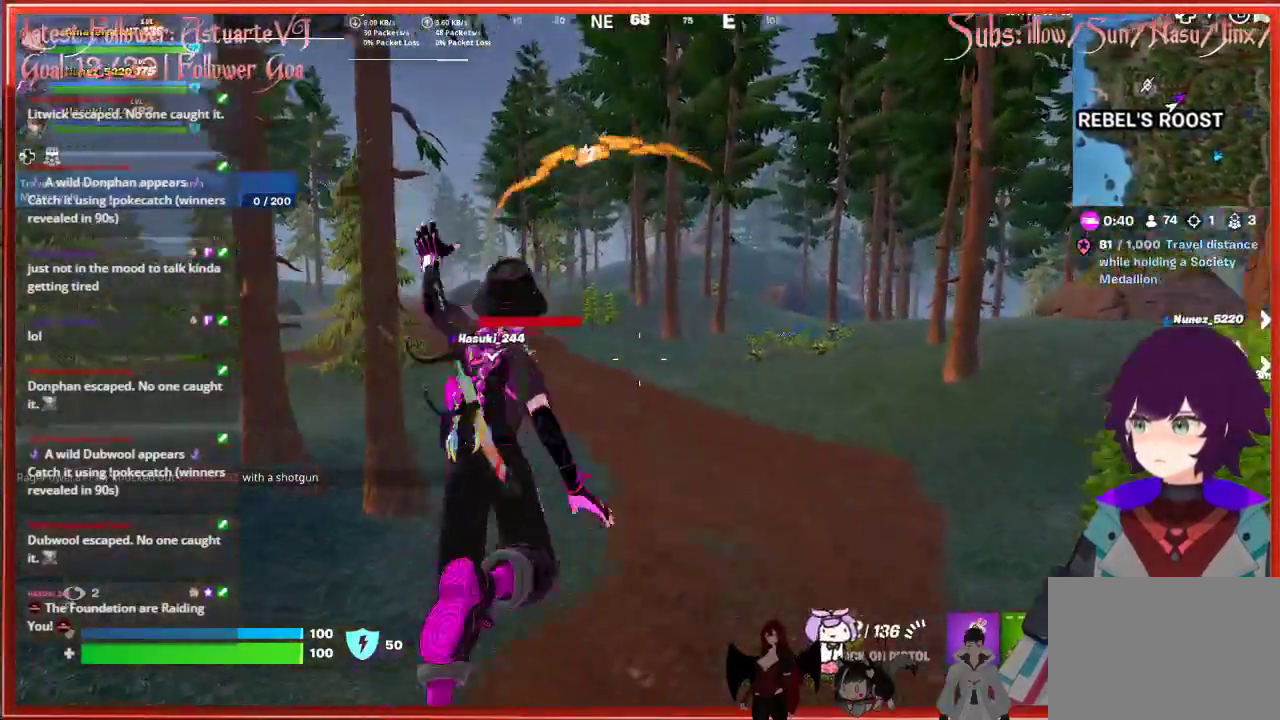
{"buttons": [], "left_stick": "up", "right_stick": "center", "events": [[33, "right_stick", "up-left"], [150, "right_stick", "center"]]}
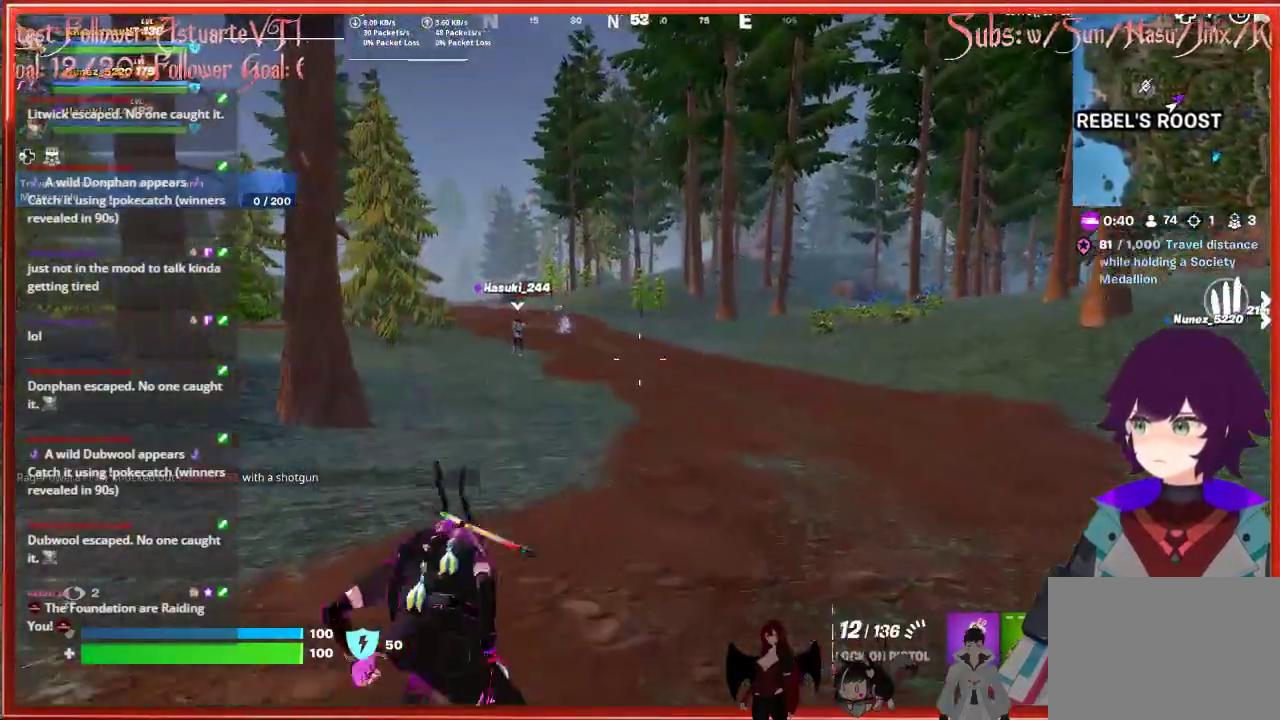
{"buttons": [], "left_stick": "up", "right_stick": "center", "events": []}
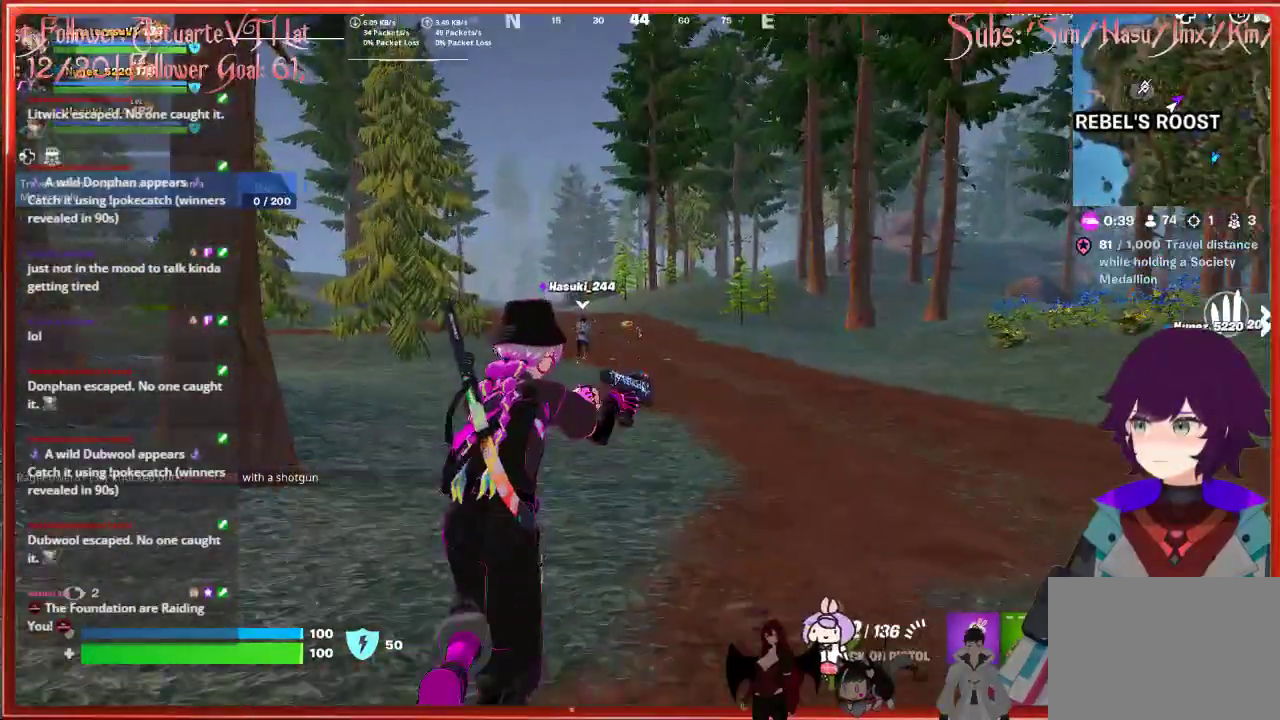
{"buttons": [], "left_stick": "up", "right_stick": "center", "events": []}
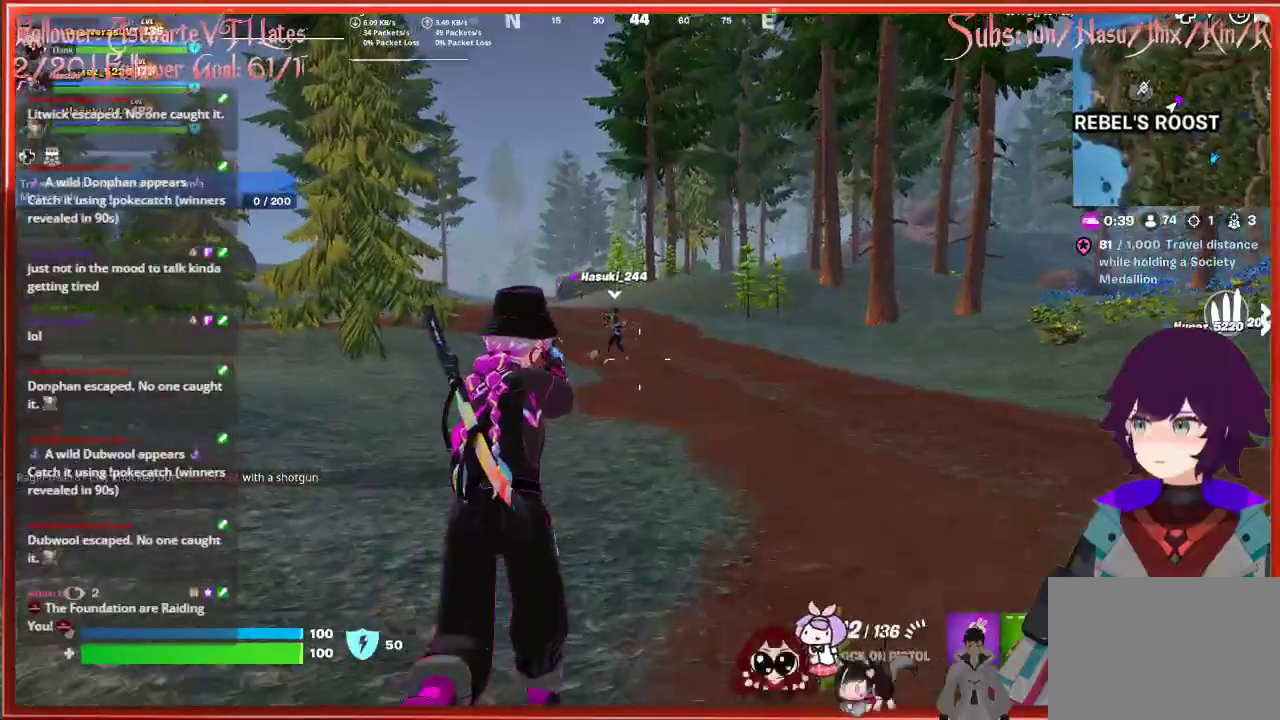
{"buttons": [], "left_stick": "up", "right_stick": "center", "events": []}
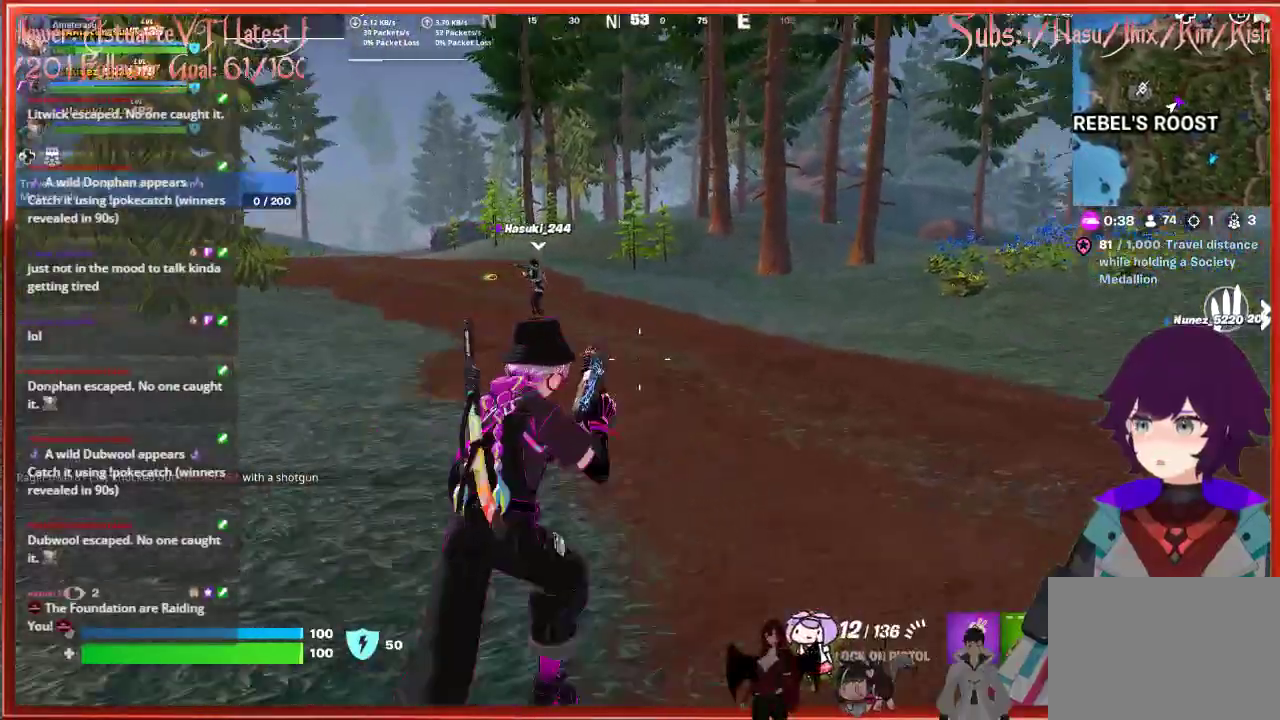
{"buttons": [], "left_stick": "up", "right_stick": "center", "events": []}
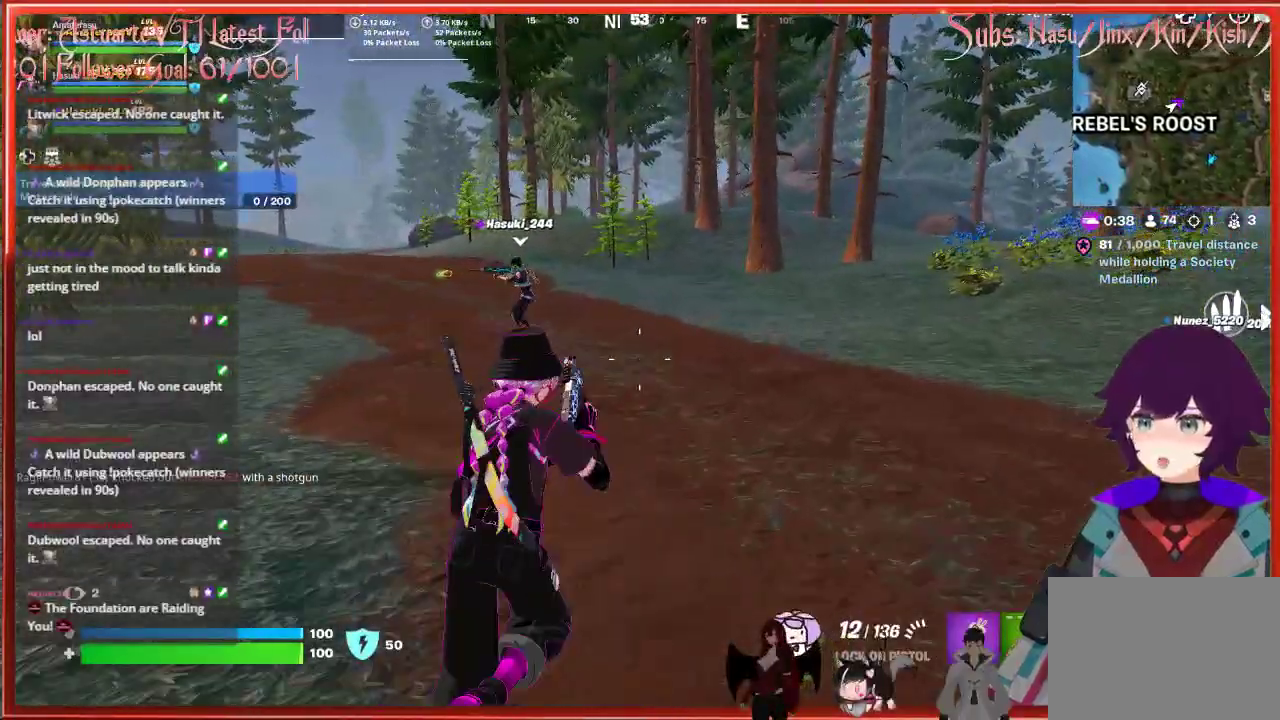
{"buttons": [], "left_stick": "up-right", "right_stick": "center", "events": [[433, "left_stick", "up-right"]]}
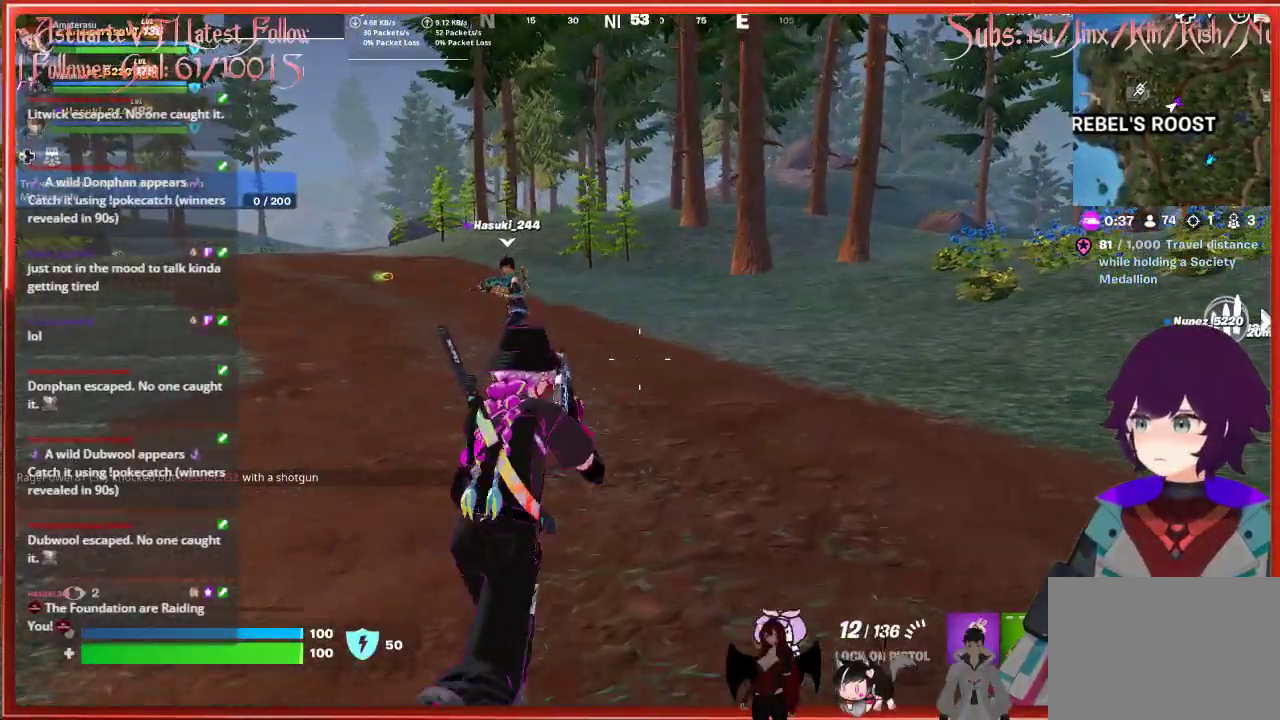
{"buttons": [], "left_stick": "up", "right_stick": "center", "events": [[317, "left_stick", "up"]]}